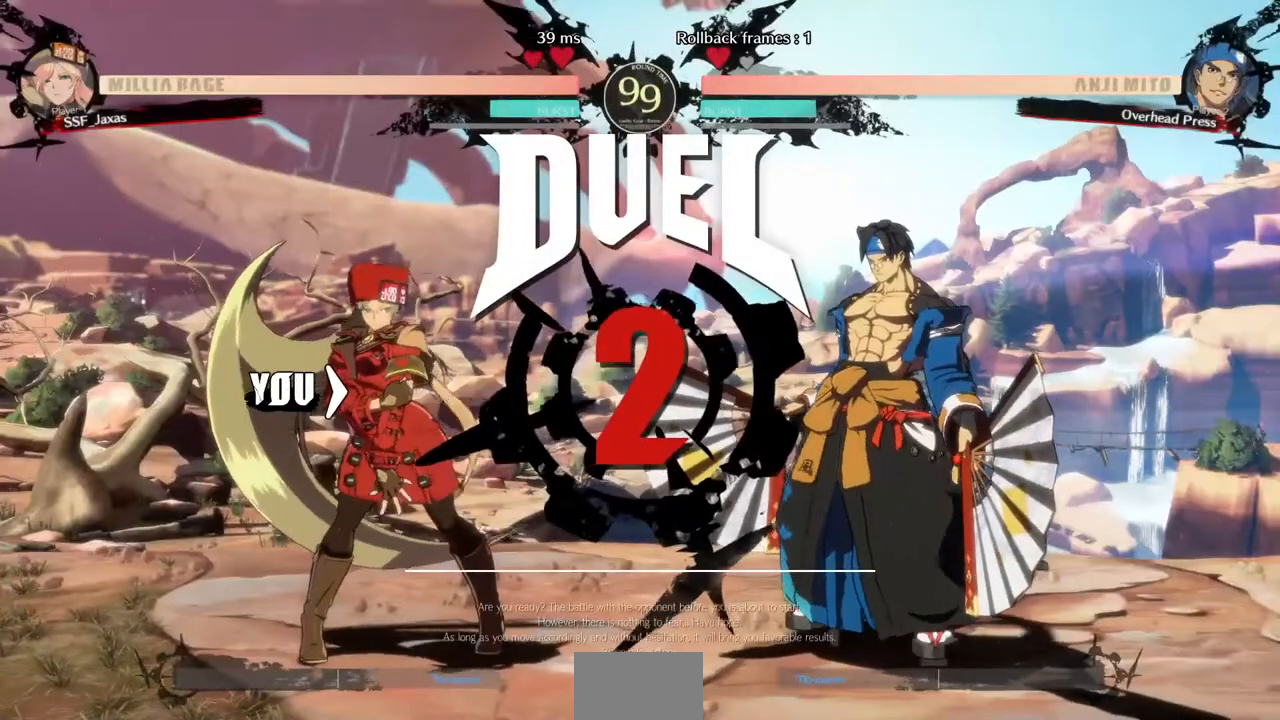
Gameplay with a controller (arcade stick); each line is a JSON object with the inputs held at the frame after it. "events" lists button and stick changes between this image and that frame as [ms after this image, input, new state], when the widget could be followed in between. Not read: L3 R3 SELECT START other_buttons.
{"buttons": ["DPAD_RIGHT"], "events": [[40, "DPAD_DOWN", "down"], [120, "DPAD_LEFT", "up"], [240, "DPAD_DOWN", "up"], [240, "DPAD_LEFT", "down"], [400, "DPAD_LEFT", "up"], [440, "DPAD_RIGHT", "down"]]}
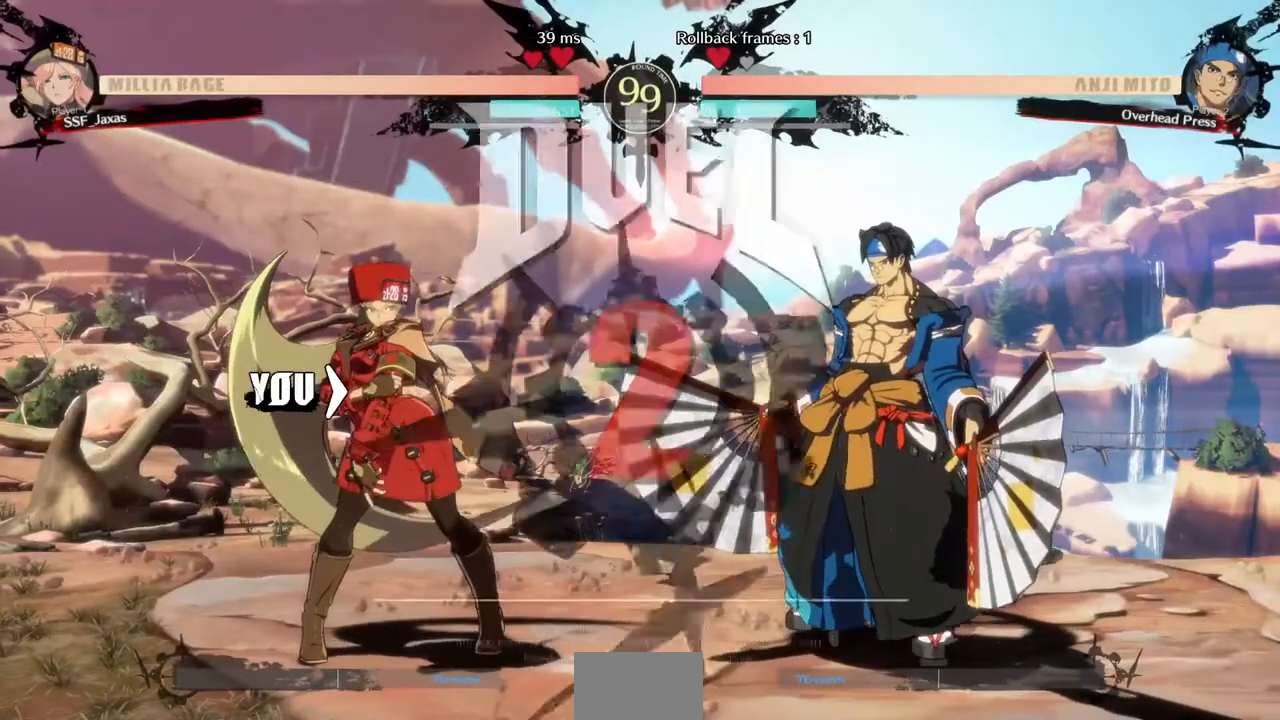
{"buttons": ["DPAD_RIGHT"], "events": []}
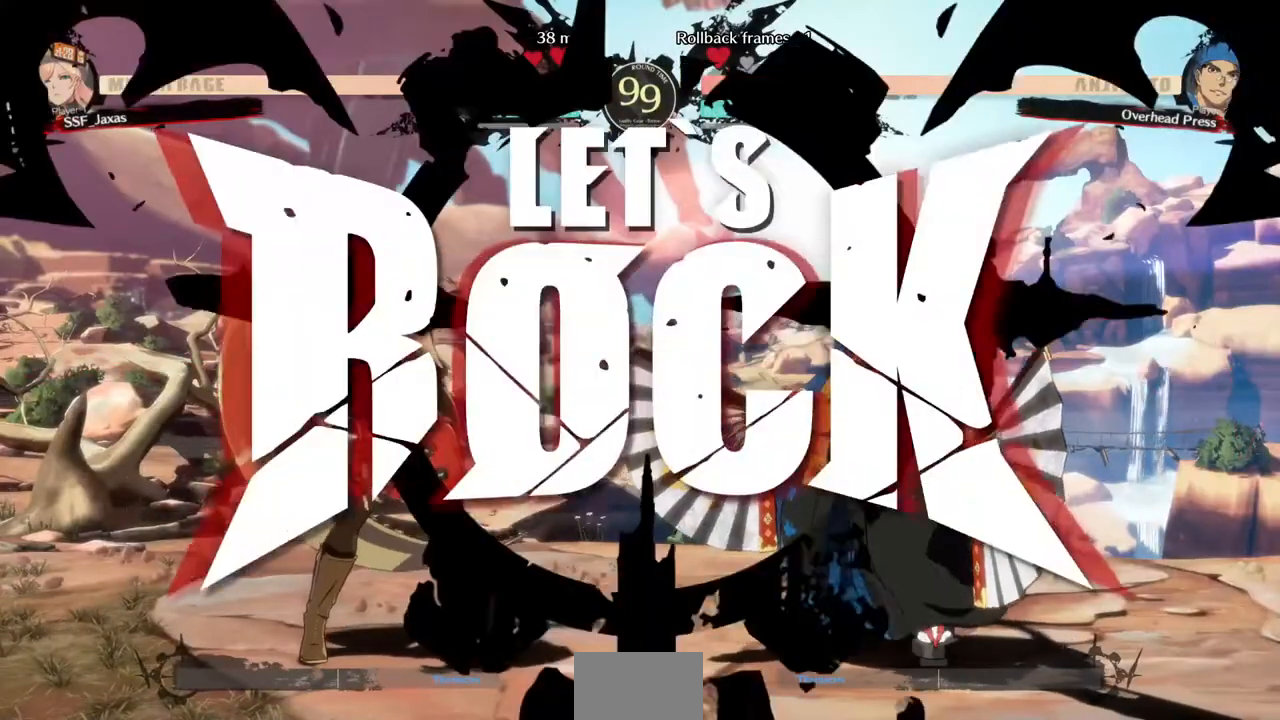
{"buttons": ["DPAD_UP"], "events": [[200, "DPAD_UP", "down"], [440, "DPAD_RIGHT", "up"]]}
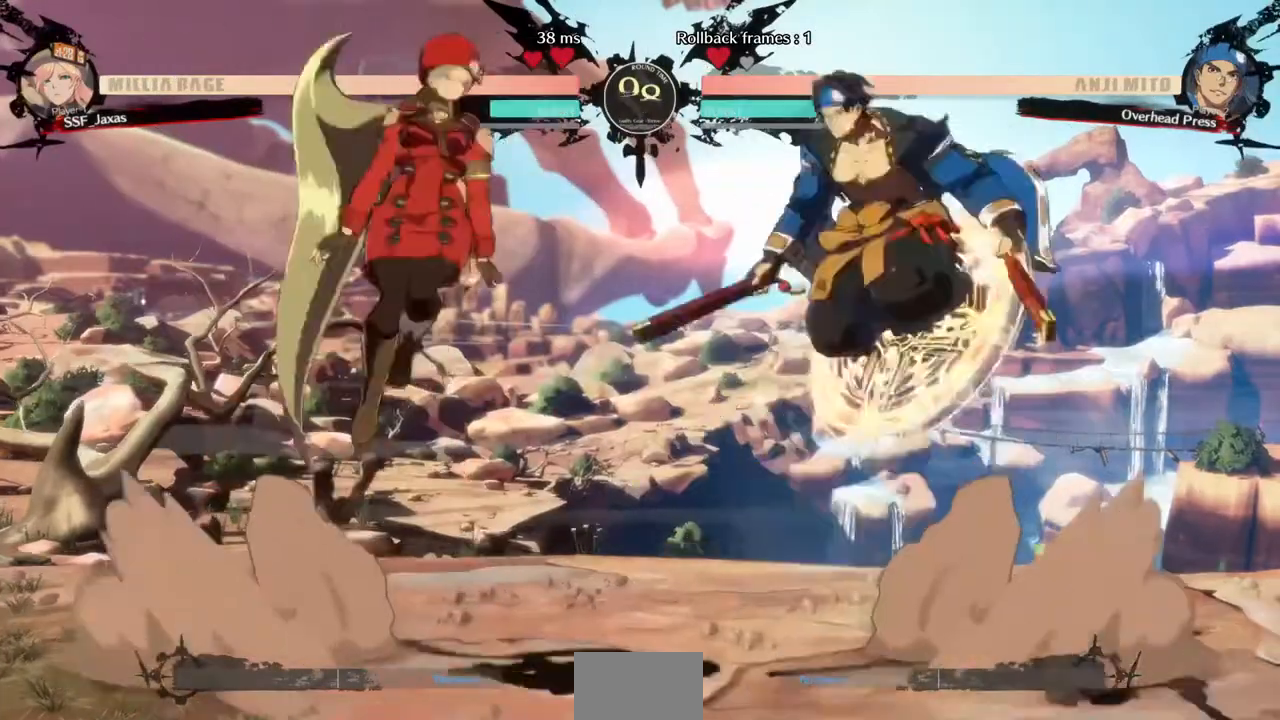
{"buttons": ["DPAD_LEFT"], "events": [[40, "DPAD_LEFT", "down"], [40, "DPAD_UP", "up"], [240, "TRIANGLE", "down"], [360, "TRIANGLE", "up"]]}
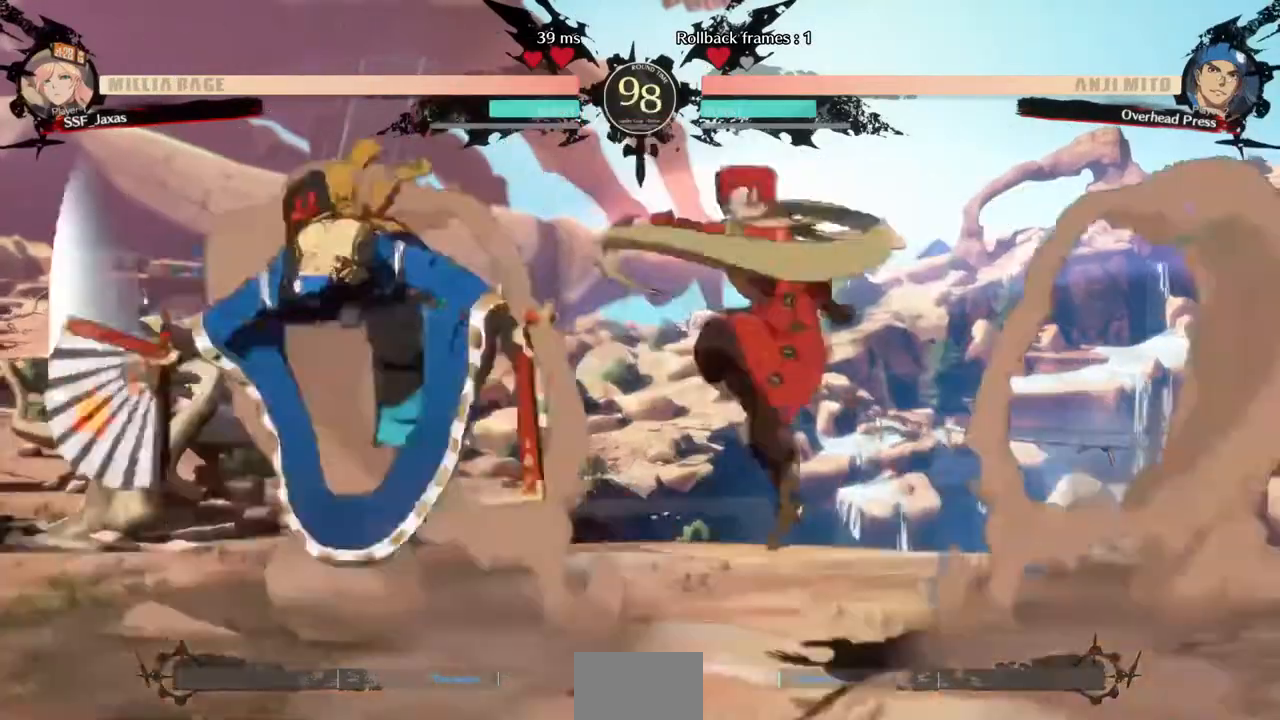
{"buttons": []}
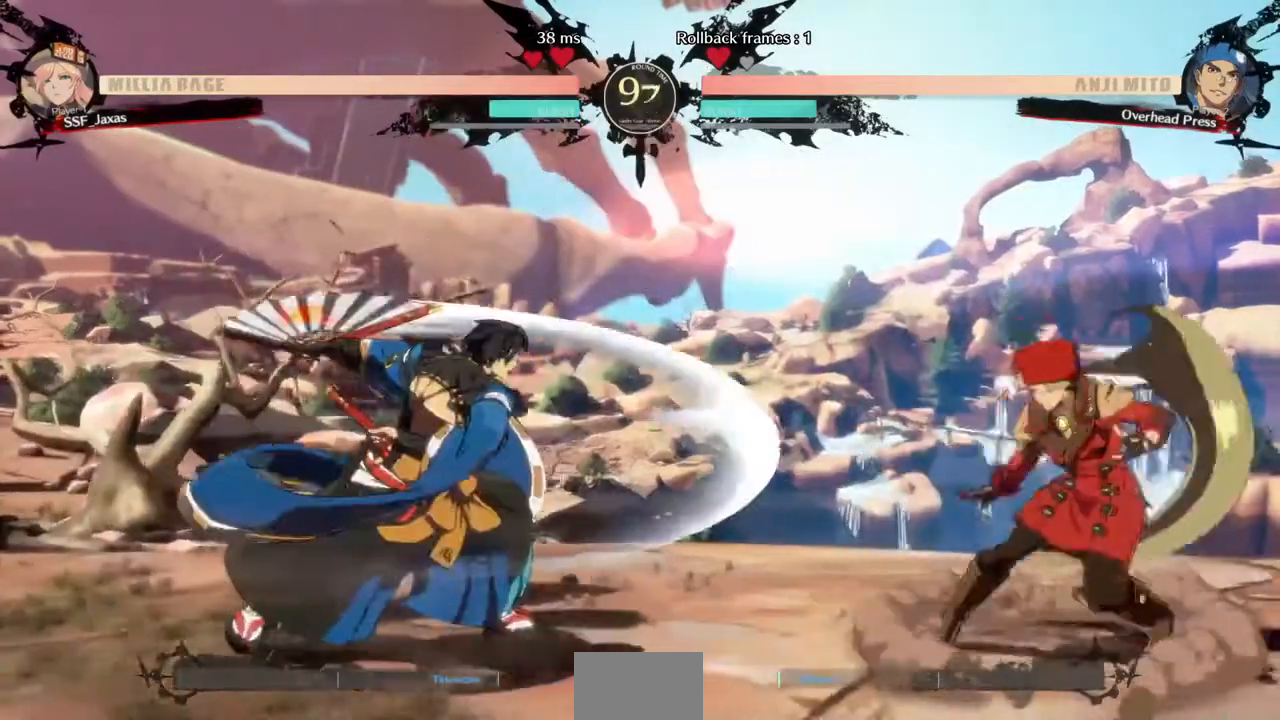
{"buttons": ["DPAD_RIGHT"], "events": [[40, "DPAD_LEFT", "down"], [80, "DPAD_LEFT", "up"], [200, "DPAD_LEFT", "down"], [240, "DPAD_DOWN", "down"], [240, "DPAD_LEFT", "up"], [240, "SQUARE", "down"], [240, "TRIANGLE", "down"], [280, "DPAD_RIGHT", "down"], [360, "DPAD_DOWN", "up"], [360, "SQUARE", "up"], [360, "TRIANGLE", "up"]]}
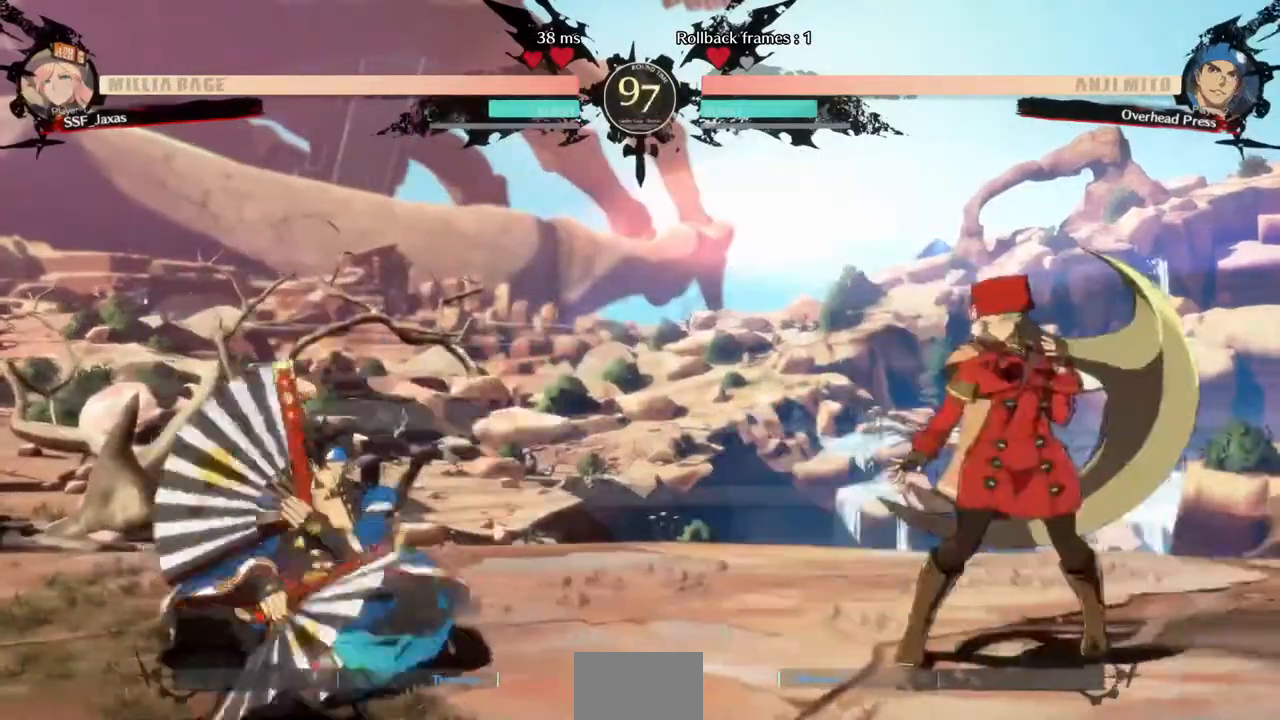
{"buttons": ["DPAD_LEFT"], "events": [[80, "DPAD_RIGHT", "up"], [120, "DPAD_RIGHT", "down"], [160, "DPAD_RIGHT", "up"], [240, "DPAD_RIGHT", "down"], [360, "DPAD_RIGHT", "up"], [480, "DPAD_LEFT", "down"]]}
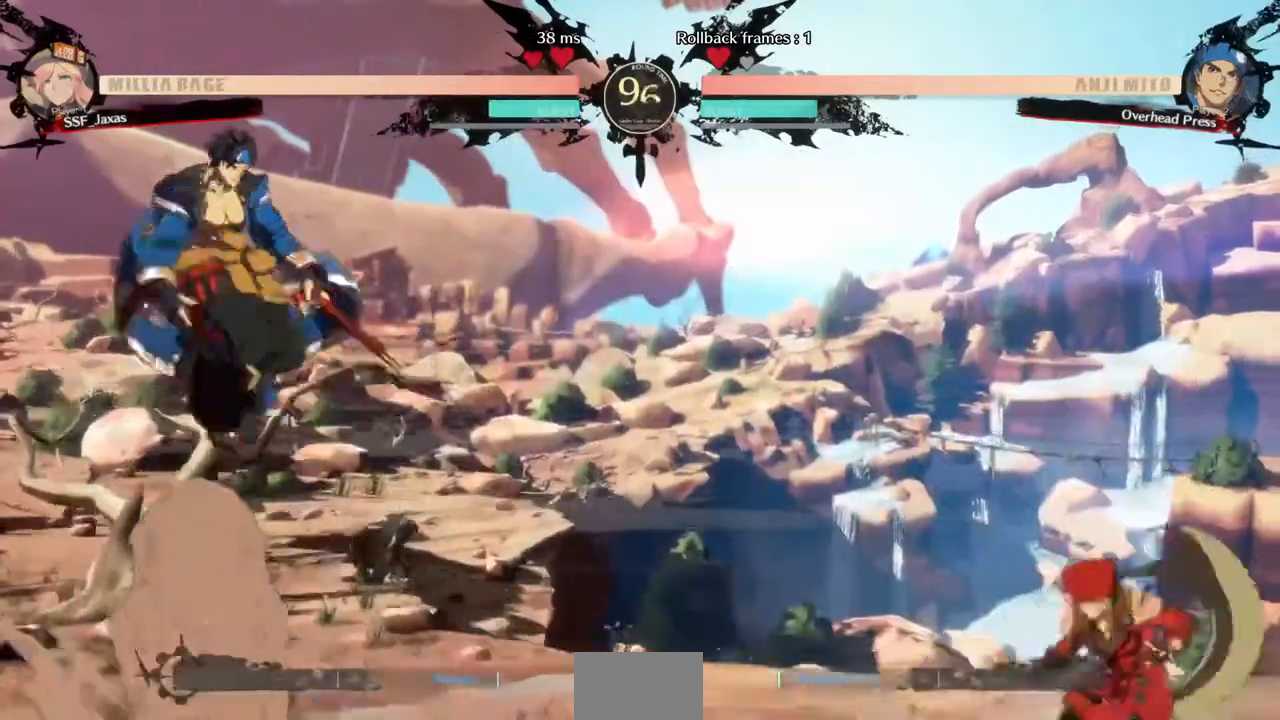
{"buttons": ["DPAD_RIGHT"], "events": [[40, "DPAD_LEFT", "up"], [120, "DPAD_LEFT", "down"], [200, "DPAD_DOWN", "down"], [240, "DPAD_DOWN", "up"], [240, "DPAD_LEFT", "up"], [240, "DPAD_RIGHT", "down"], [240, "DPAD_UP", "down"], [360, "DPAD_UP", "up"]]}
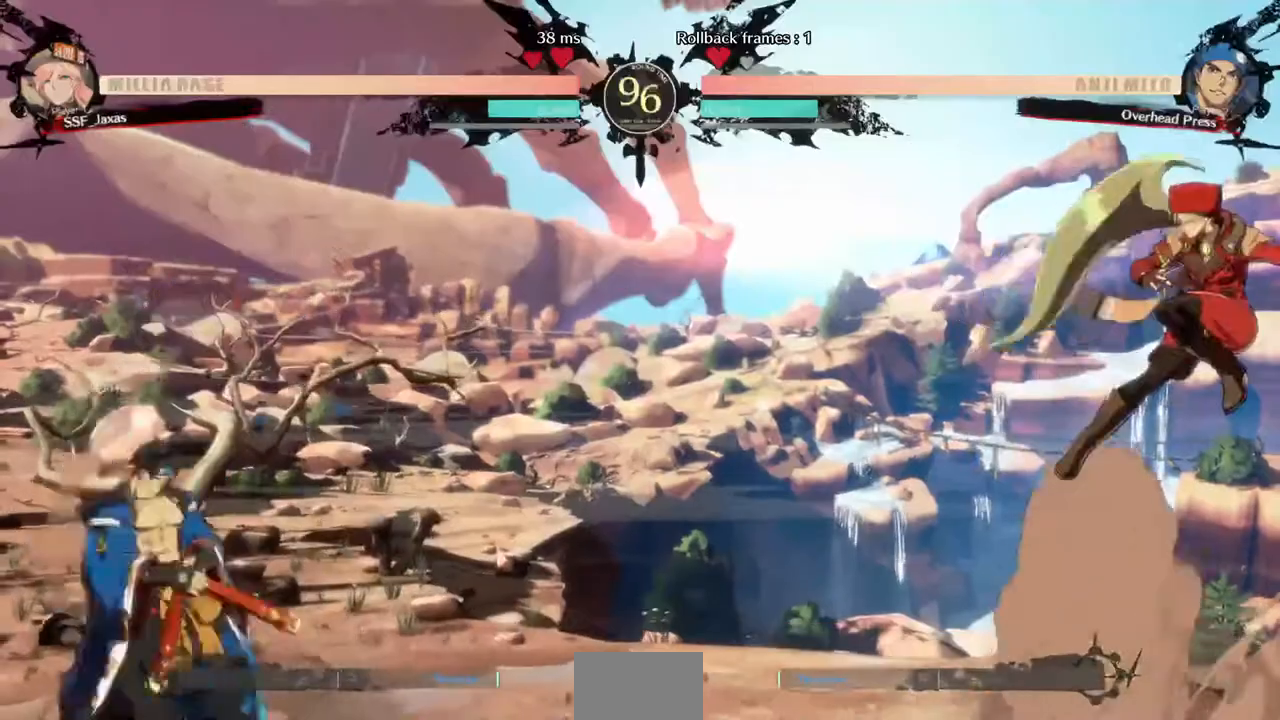
{"buttons": ["DPAD_RIGHT"], "events": [[240, "DPAD_RIGHT", "up"], [320, "DPAD_RIGHT", "down"], [360, "DPAD_RIGHT", "up"], [440, "DPAD_RIGHT", "down"]]}
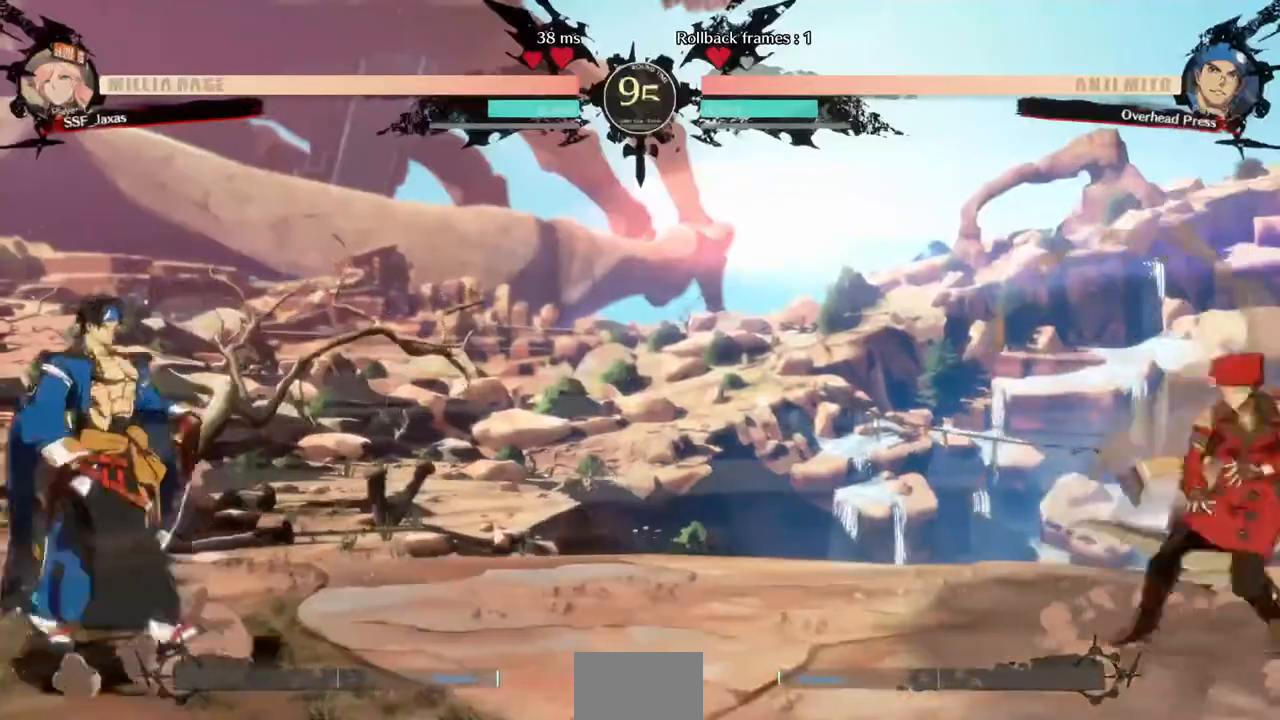
{"buttons": [], "events": [[120, "DPAD_RIGHT", "up"], [200, "DPAD_LEFT", "down"], [240, "DPAD_LEFT", "up"], [360, "DPAD_LEFT", "down"], [400, "DPAD_UP", "down"], [440, "DPAD_LEFT", "up"], [480, "DPAD_UP", "up"]]}